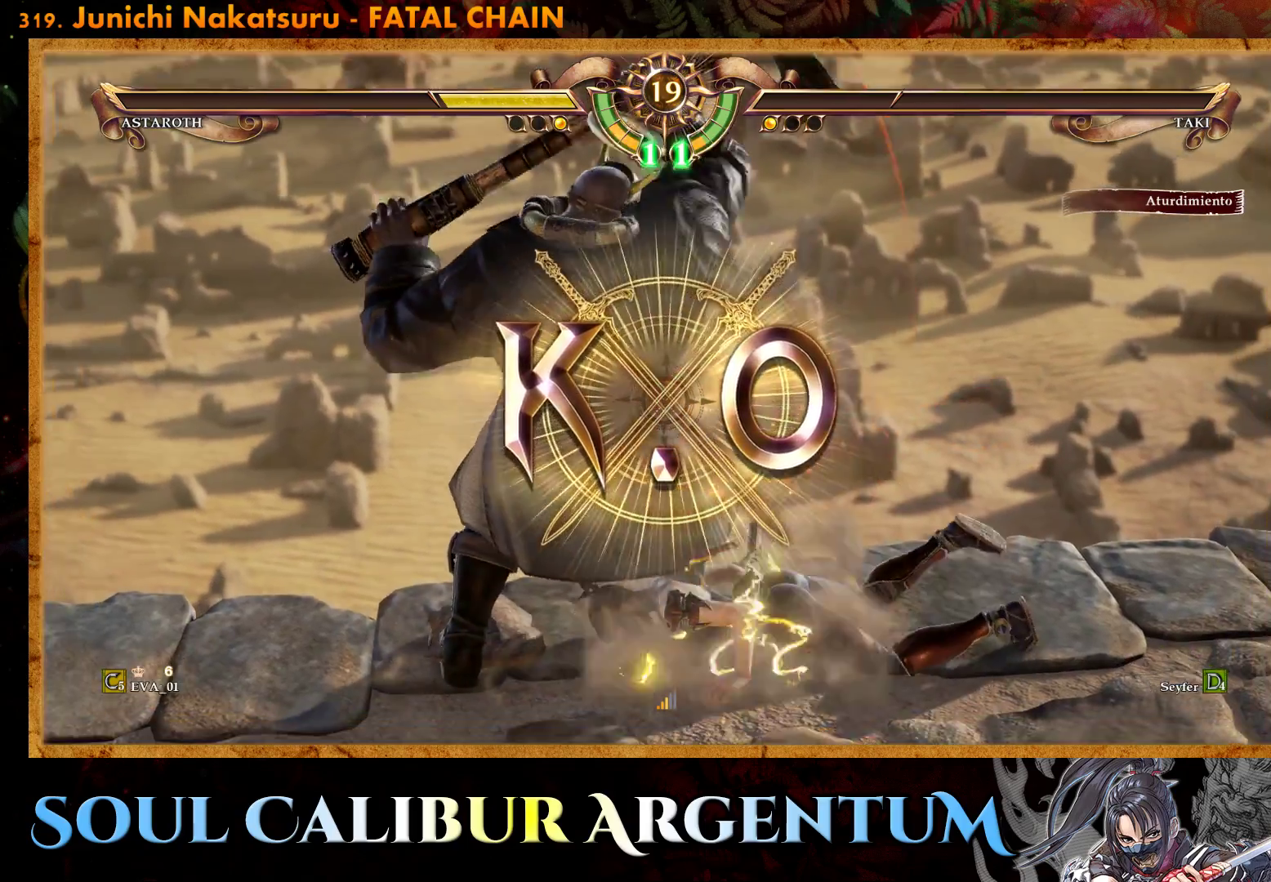
Gameplay with a controller (PlayStation layout); each line is a JSON object with the inputs held at the frame after it. "events" lists button and stick changes between this image and that frame as [ms after this image, input, new state], when the widget could be followed in between. Not read: L3 R3 left_stick.
{"buttons": [], "right_stick": "center", "events": []}
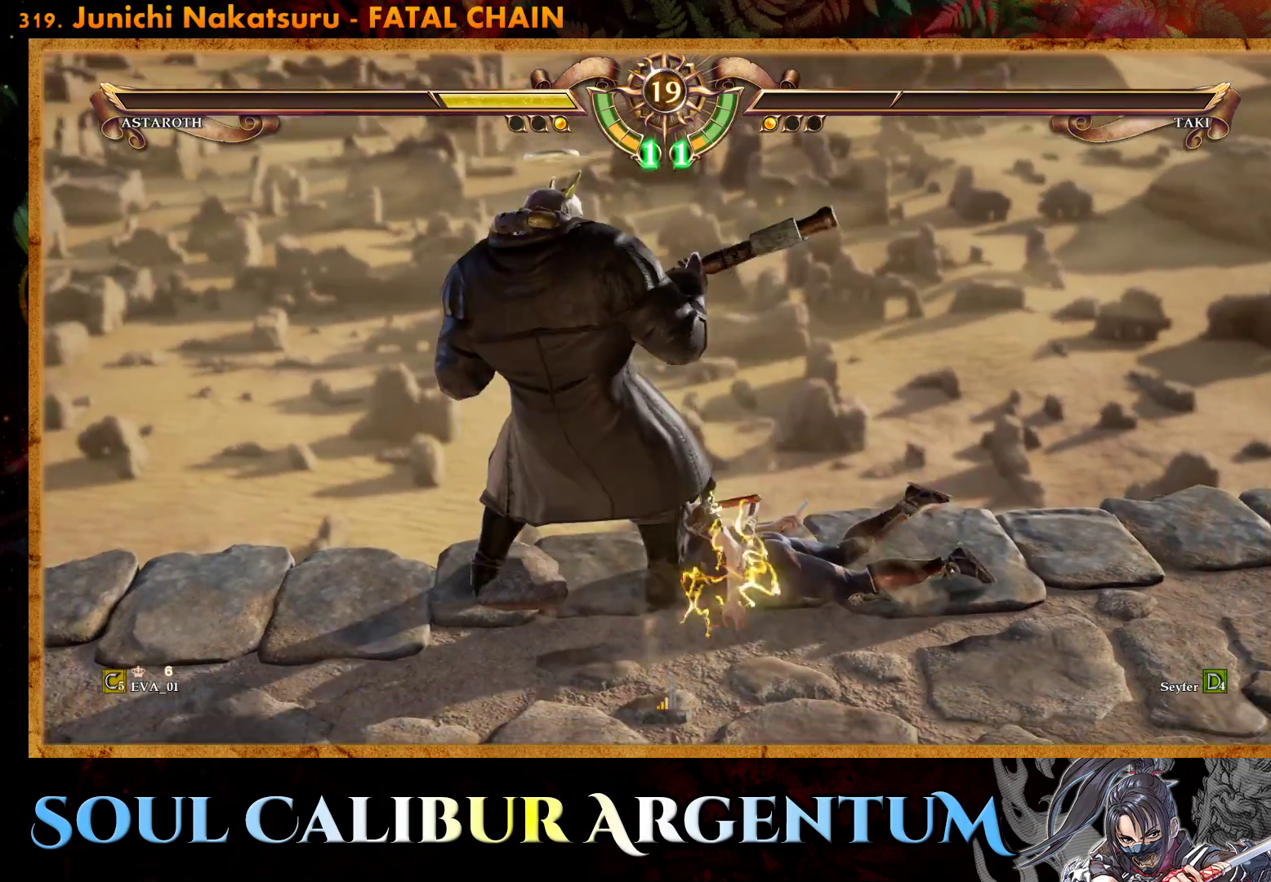
{"buttons": [], "right_stick": "center", "events": []}
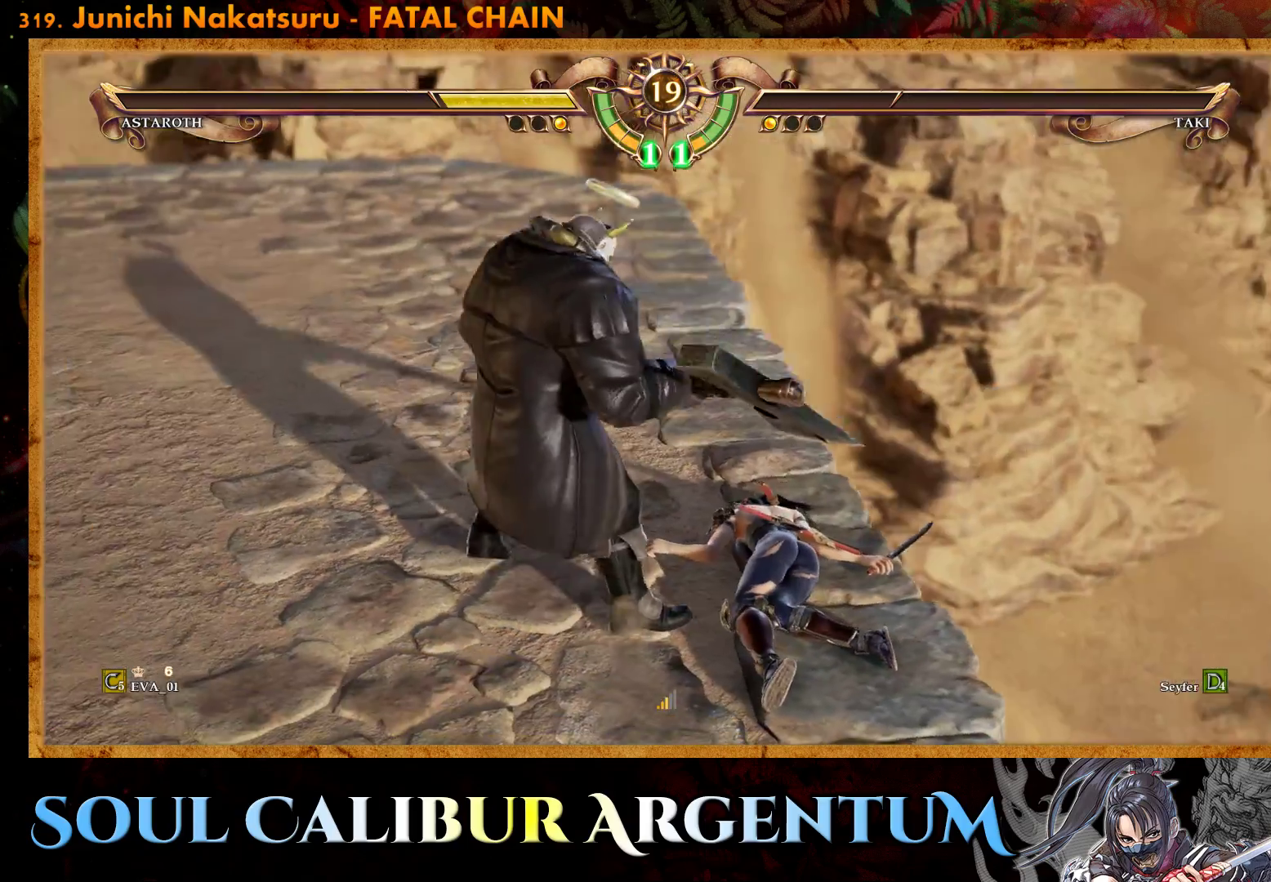
{"buttons": [], "right_stick": "center", "events": []}
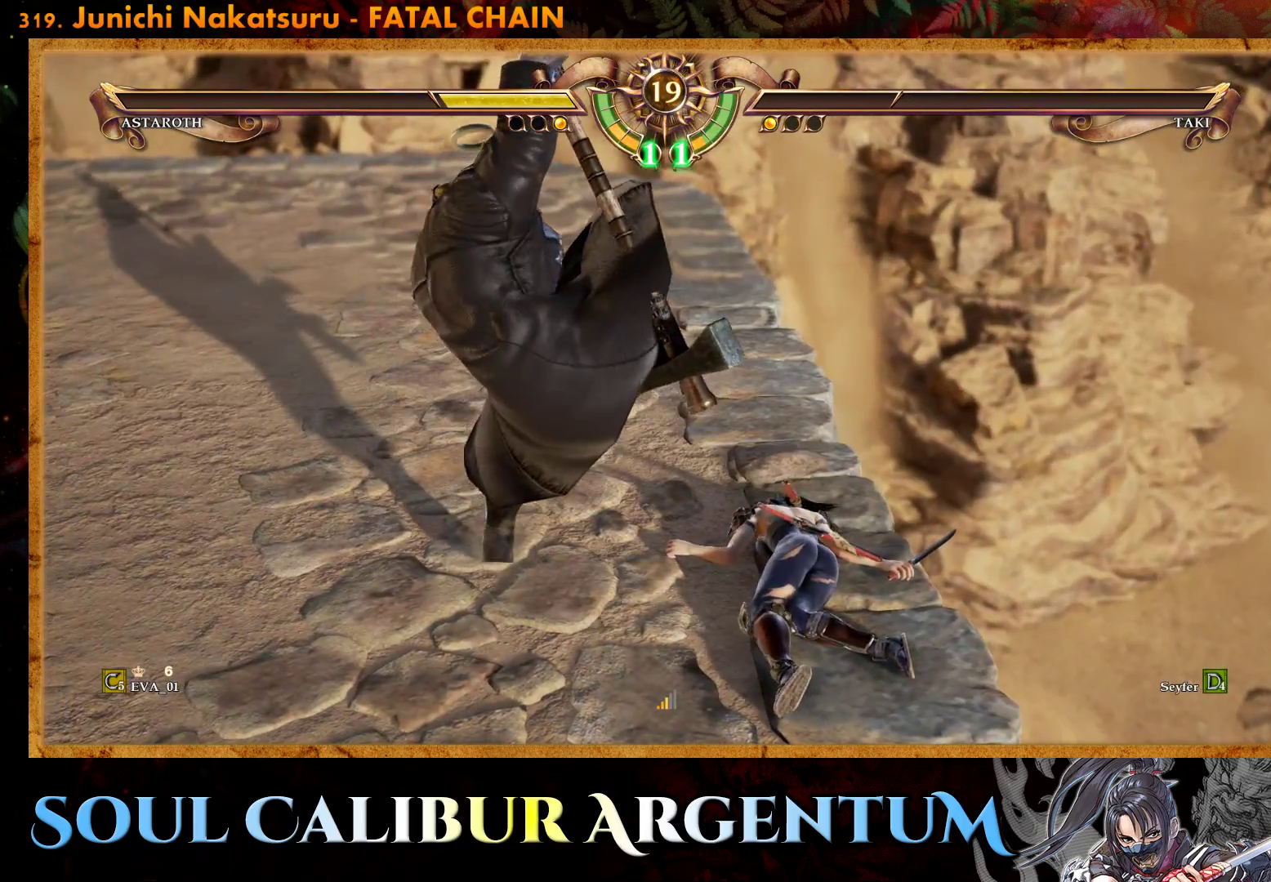
{"buttons": [], "right_stick": "center", "events": []}
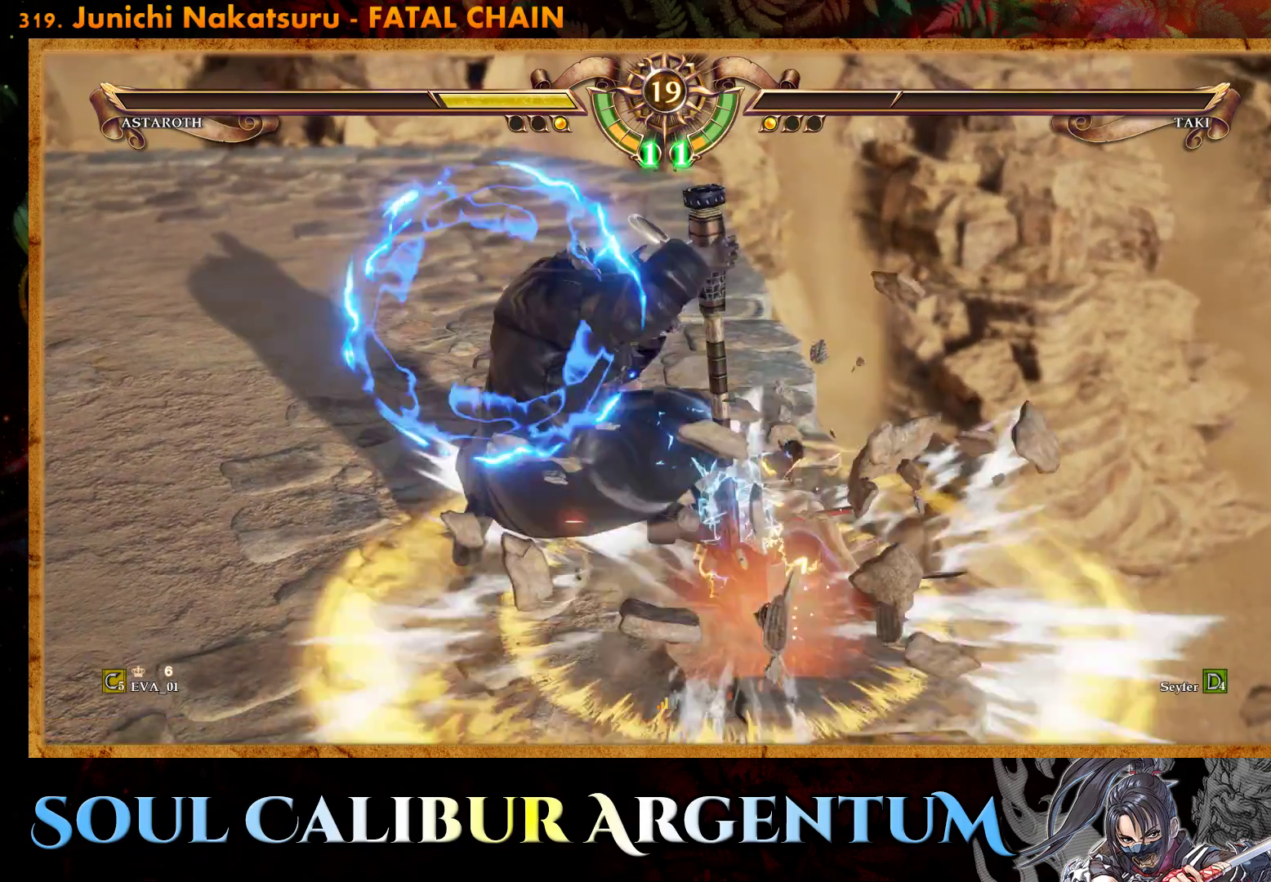
{"buttons": [], "right_stick": "center", "events": []}
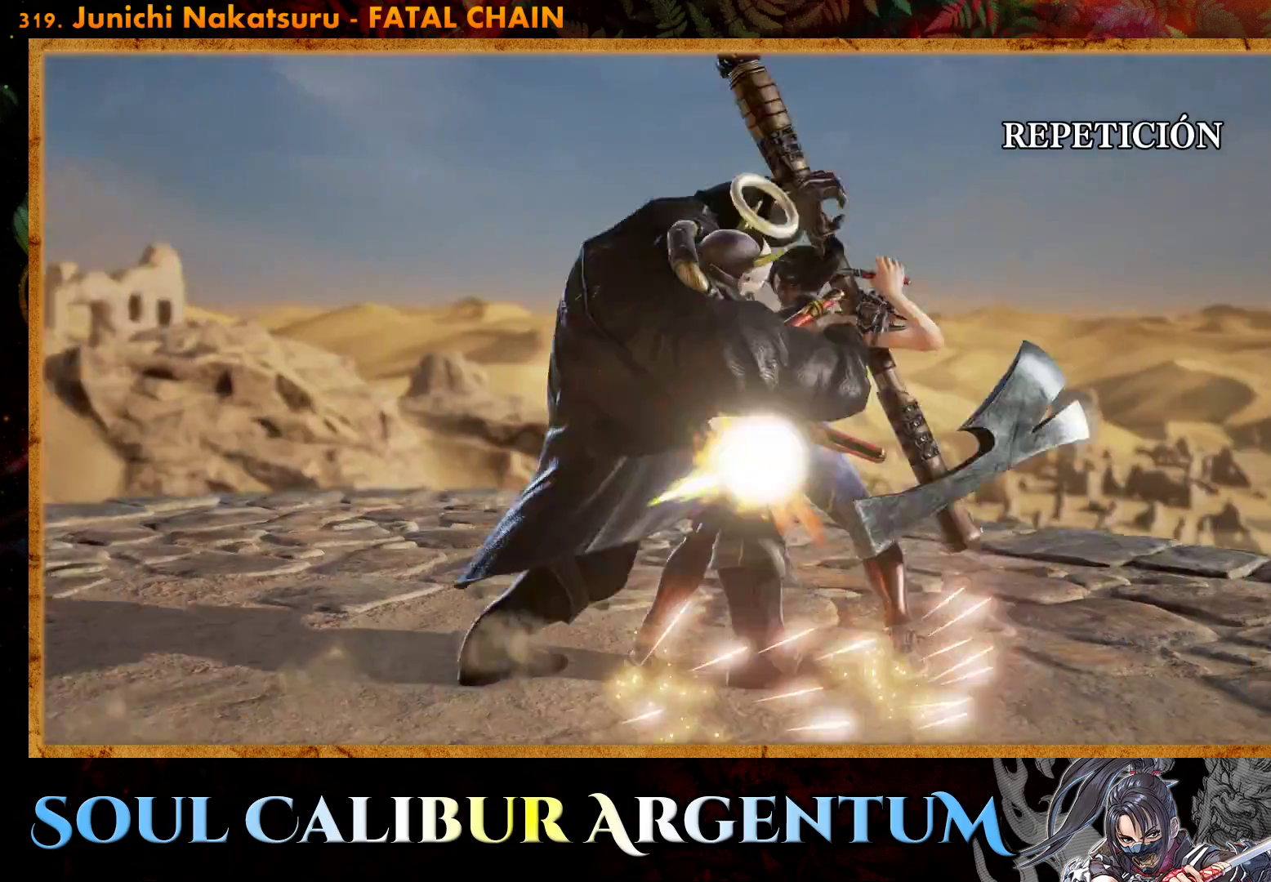
{"buttons": [], "right_stick": "center", "events": []}
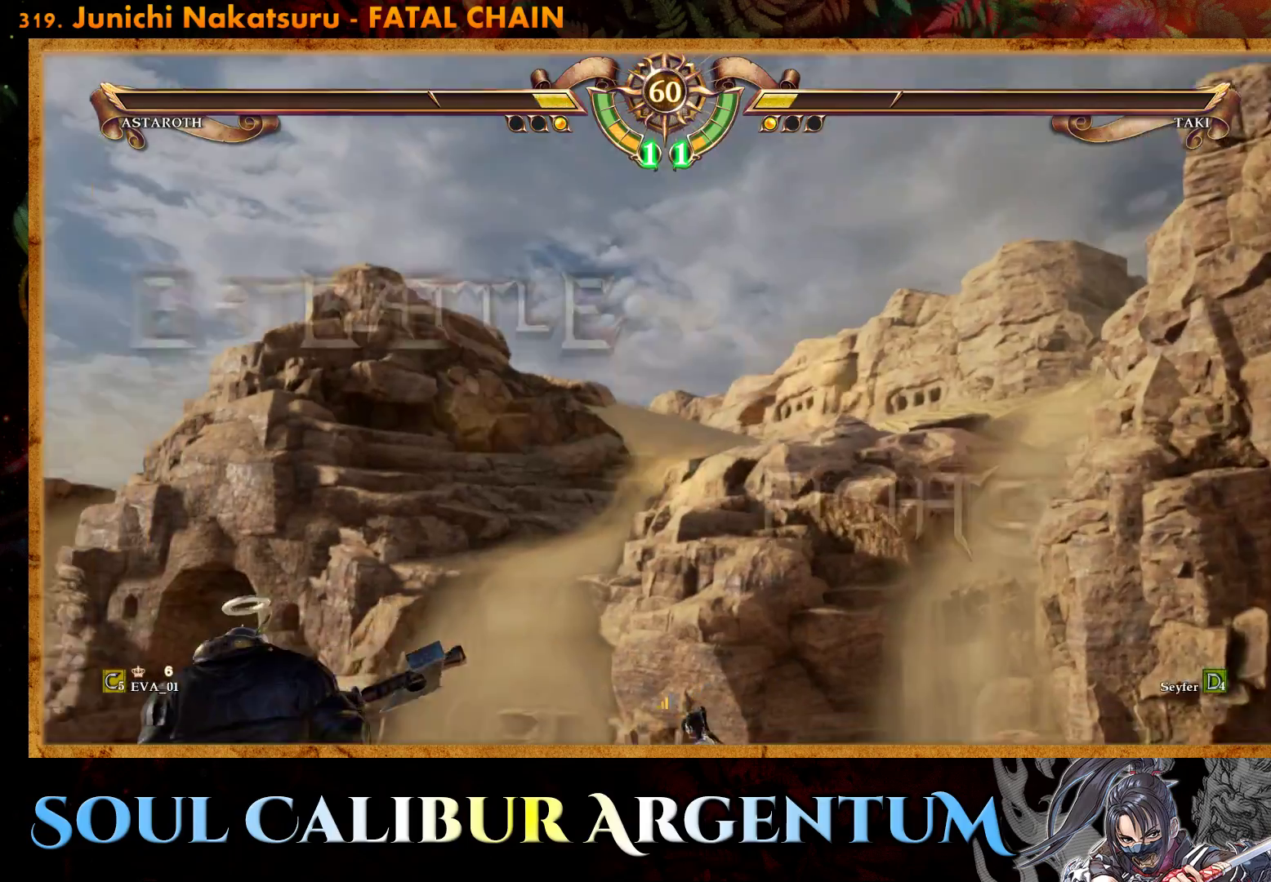
{"buttons": [], "right_stick": "center", "events": [[333, "DPAD_LEFT", "down"], [483, "DPAD_LEFT", "up"]]}
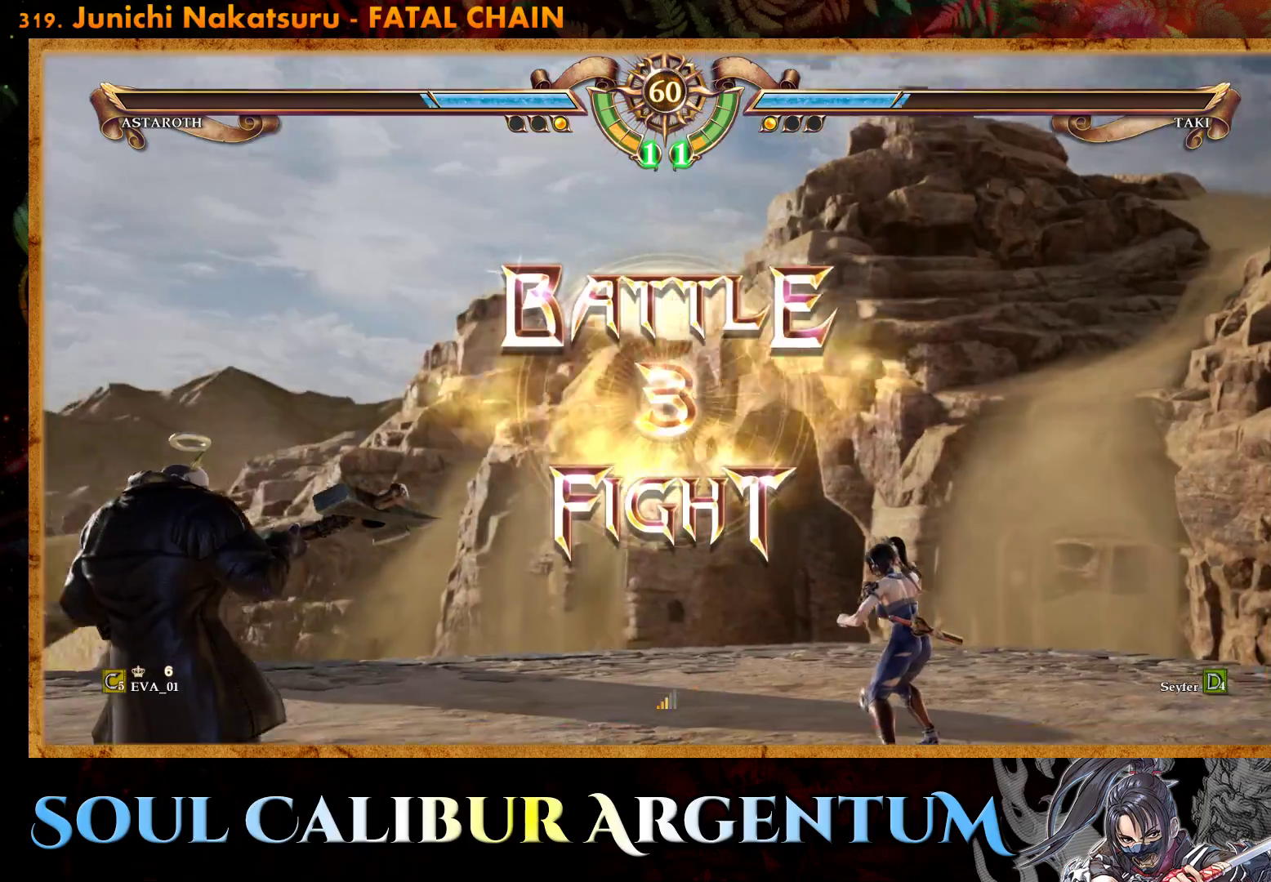
{"buttons": [], "right_stick": "center", "events": [[200, "CROSS", "down"], [300, "CROSS", "up"], [383, "CROSS", "down"], [483, "CROSS", "up"]]}
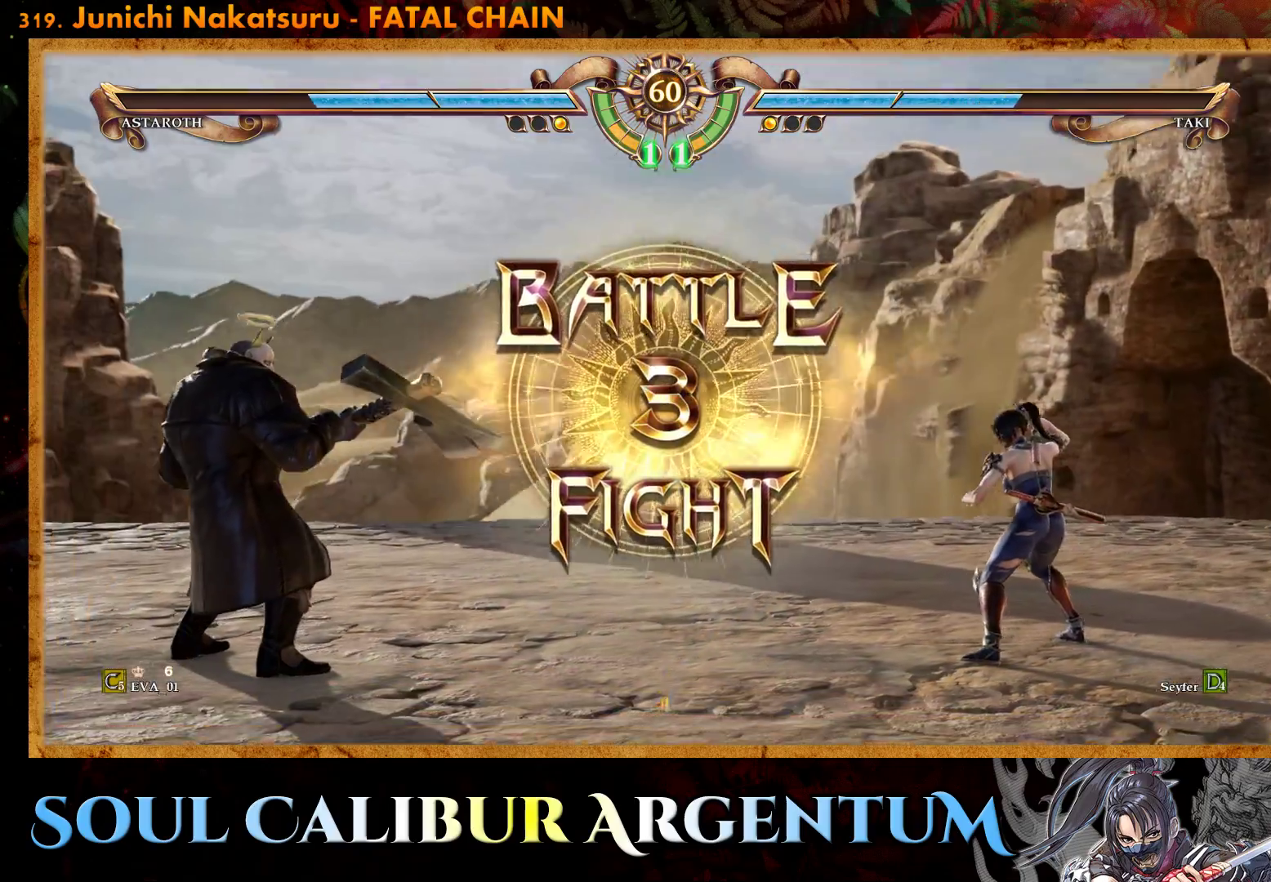
{"buttons": [], "right_stick": "center", "events": [[50, "CROSS", "down"], [133, "CROSS", "up"], [200, "CROSS", "down"], [300, "CROSS", "up"]]}
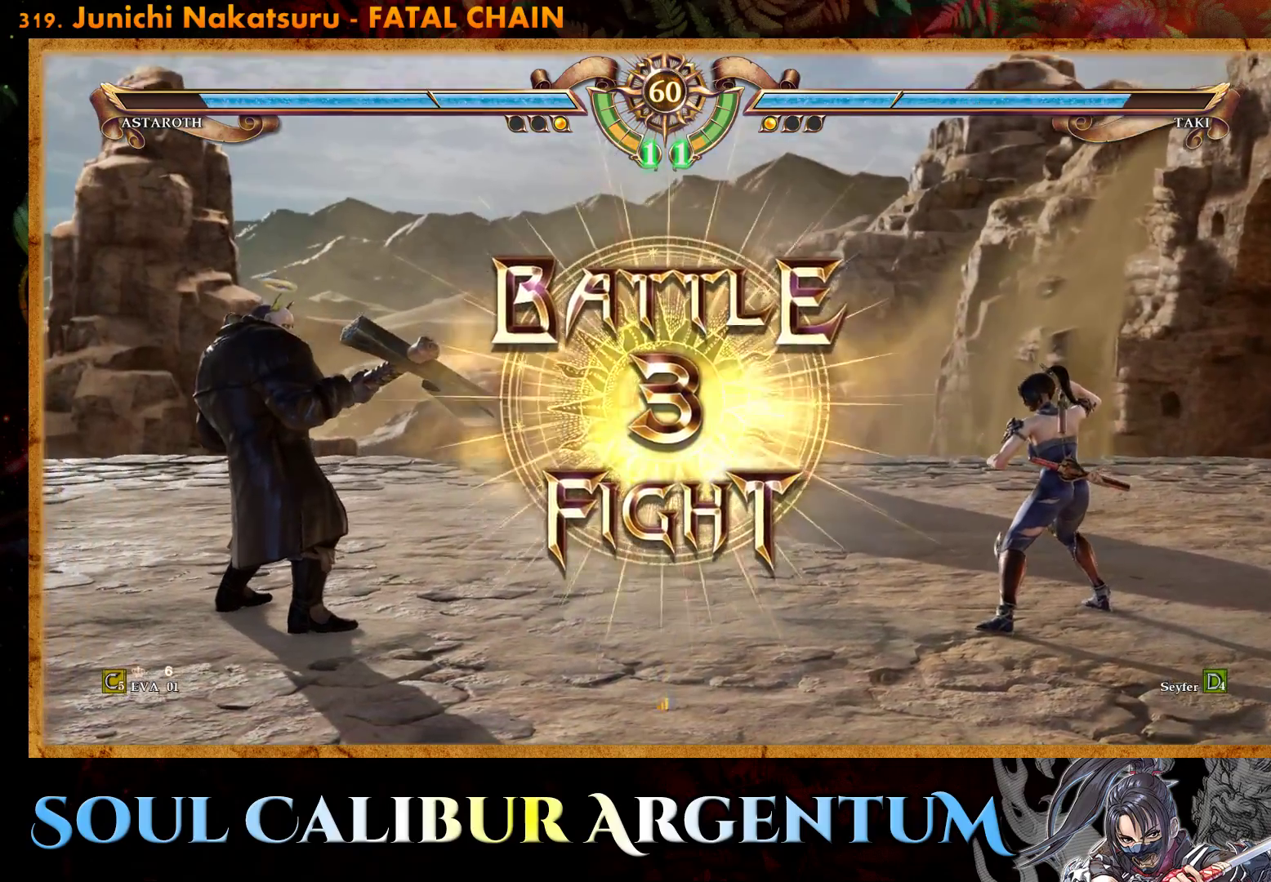
{"buttons": ["DPAD_DOWN"], "right_stick": "center", "events": [[167, "DPAD_RIGHT", "down"], [283, "DPAD_RIGHT", "up"], [500, "DPAD_DOWN", "down"]]}
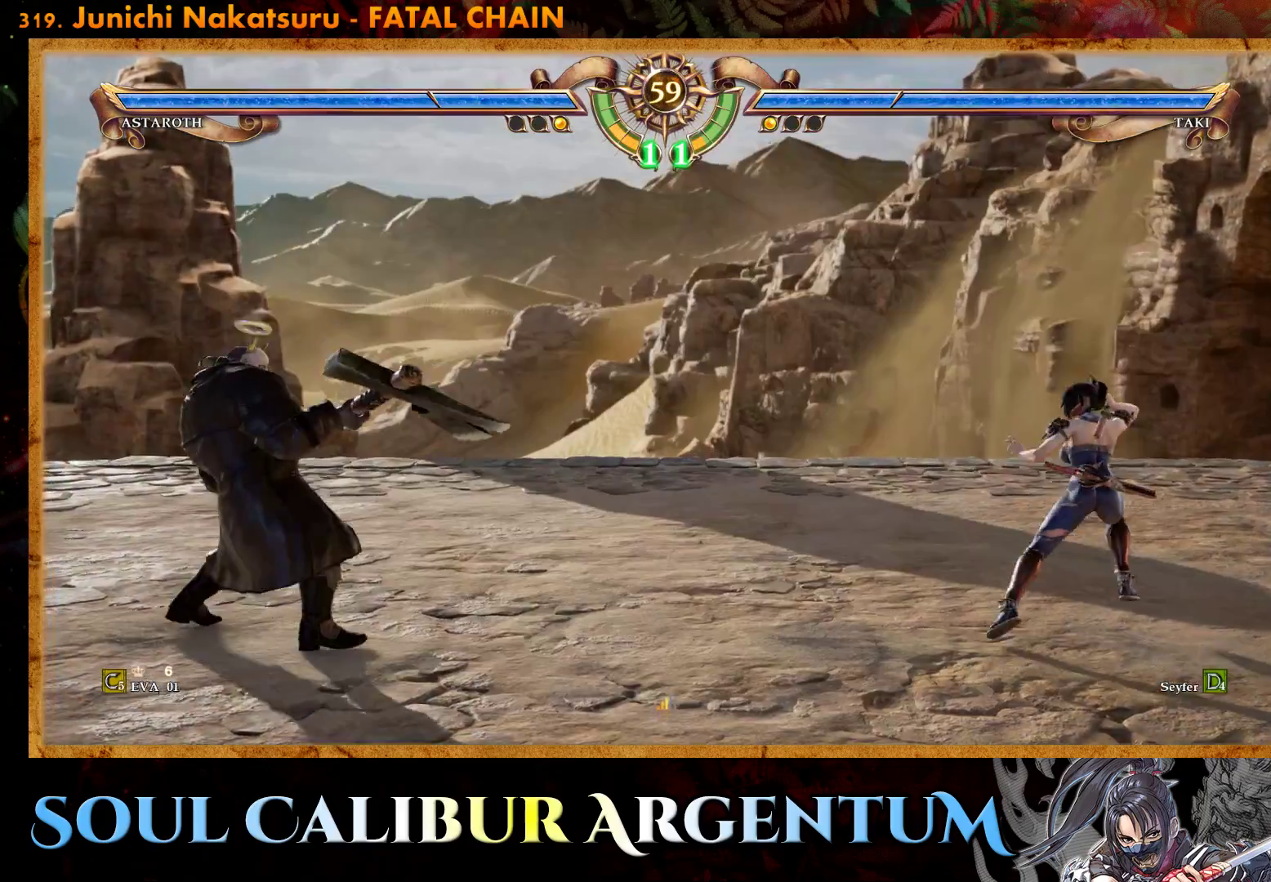
{"buttons": ["DPAD_RIGHT"], "right_stick": "center", "events": [[67, "DPAD_DOWN", "up"], [150, "DPAD_DOWN", "down"], [283, "DPAD_DOWN", "up"], [450, "DPAD_RIGHT", "down"]]}
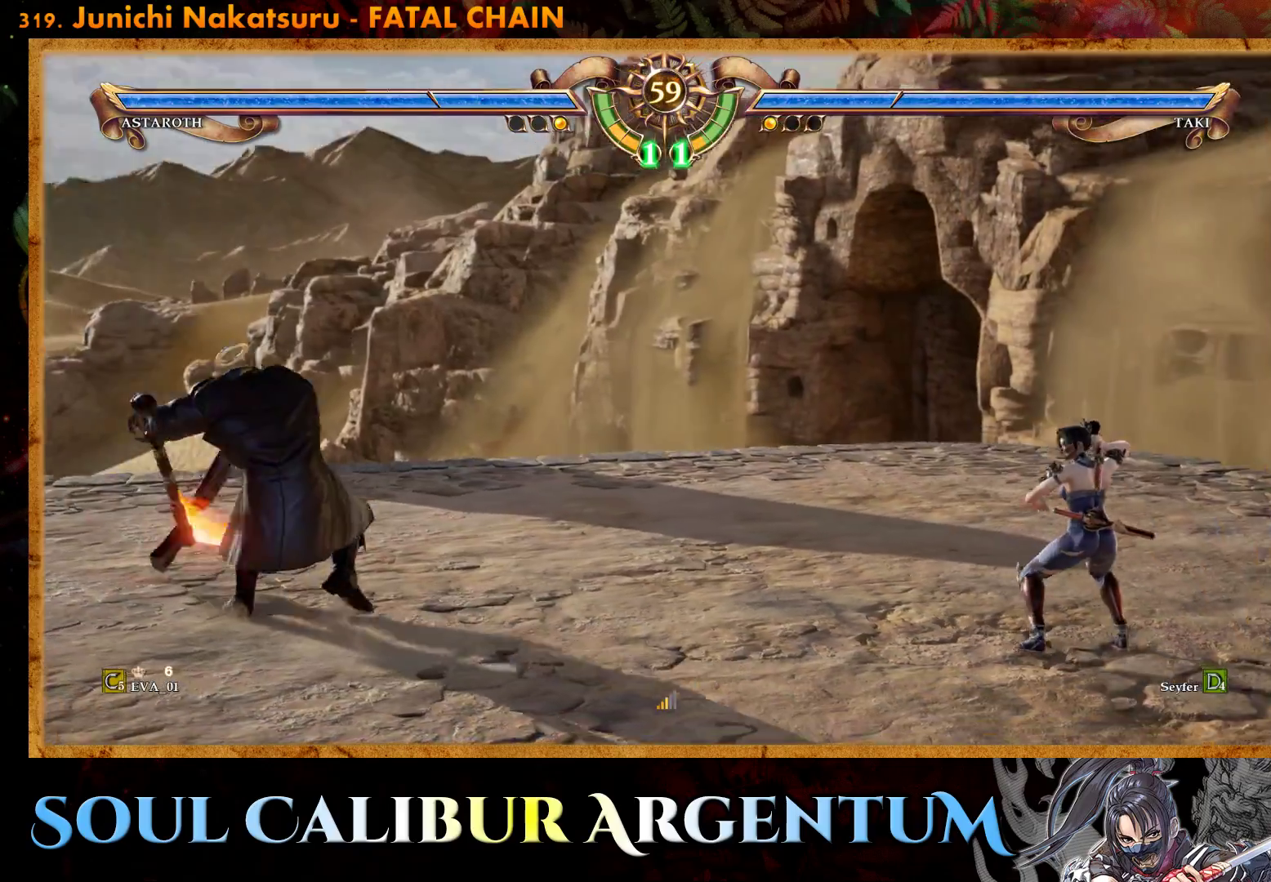
{"buttons": ["DPAD_LEFT"], "right_stick": "center", "events": [[50, "DPAD_RIGHT", "up"], [233, "DPAD_LEFT", "down"], [300, "DPAD_LEFT", "up"], [383, "DPAD_LEFT", "down"]]}
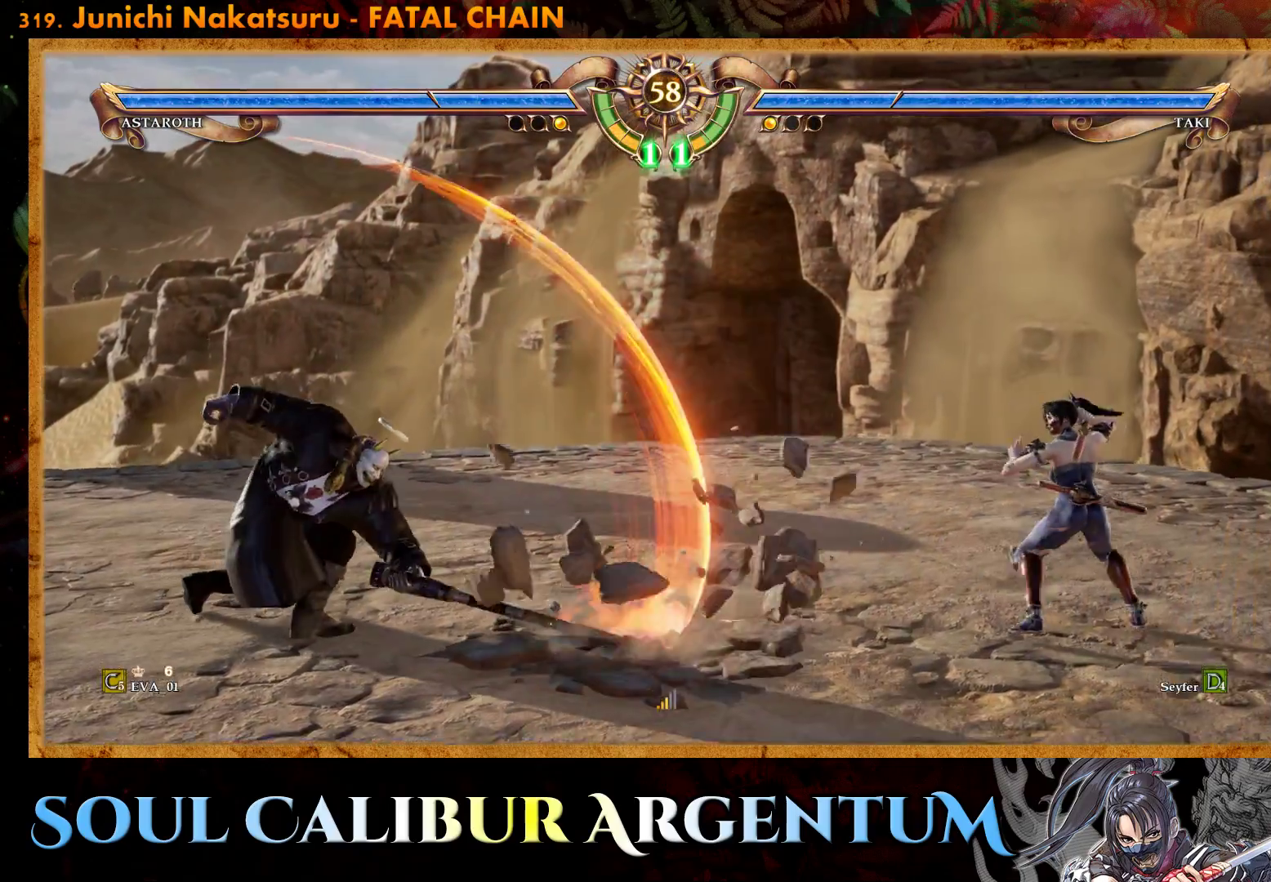
{"buttons": ["DPAD_LEFT"], "right_stick": "center", "events": [[267, "TRIANGLE", "down"], [383, "TRIANGLE", "up"]]}
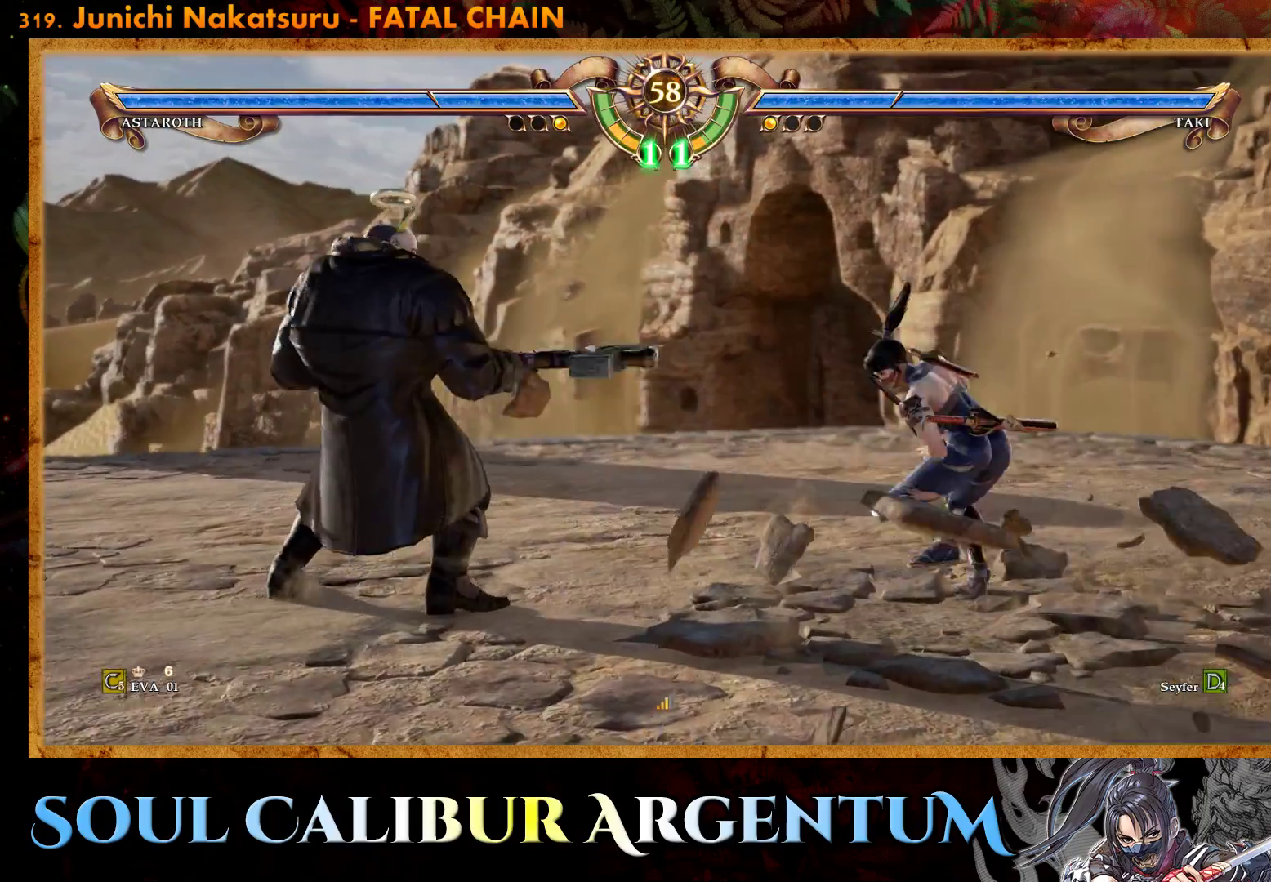
{"buttons": [], "right_stick": "center", "events": [[300, "DPAD_LEFT", "up"]]}
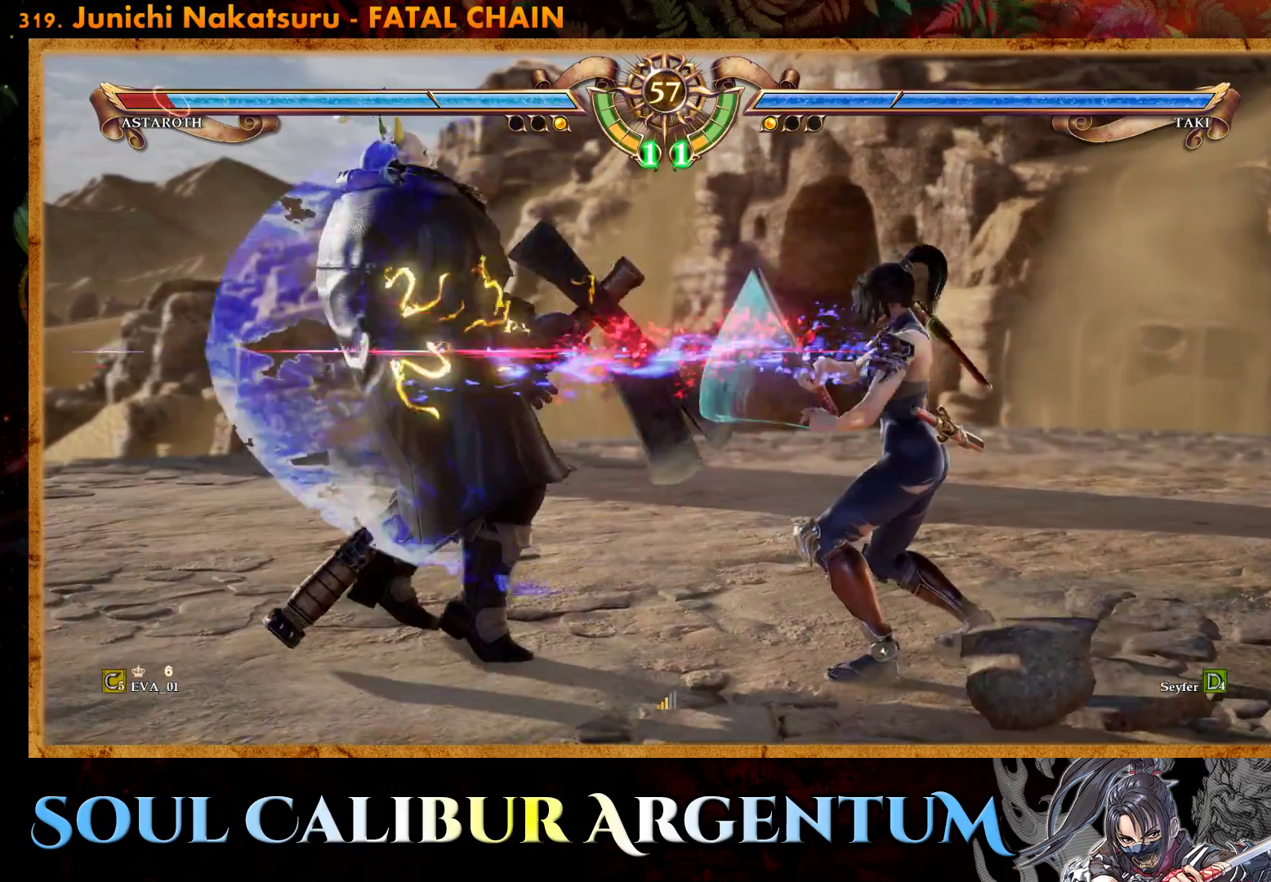
{"buttons": ["DPAD_LEFT"], "right_stick": "center", "events": [[233, "DPAD_LEFT", "down"], [300, "DPAD_LEFT", "up"], [383, "DPAD_LEFT", "down"]]}
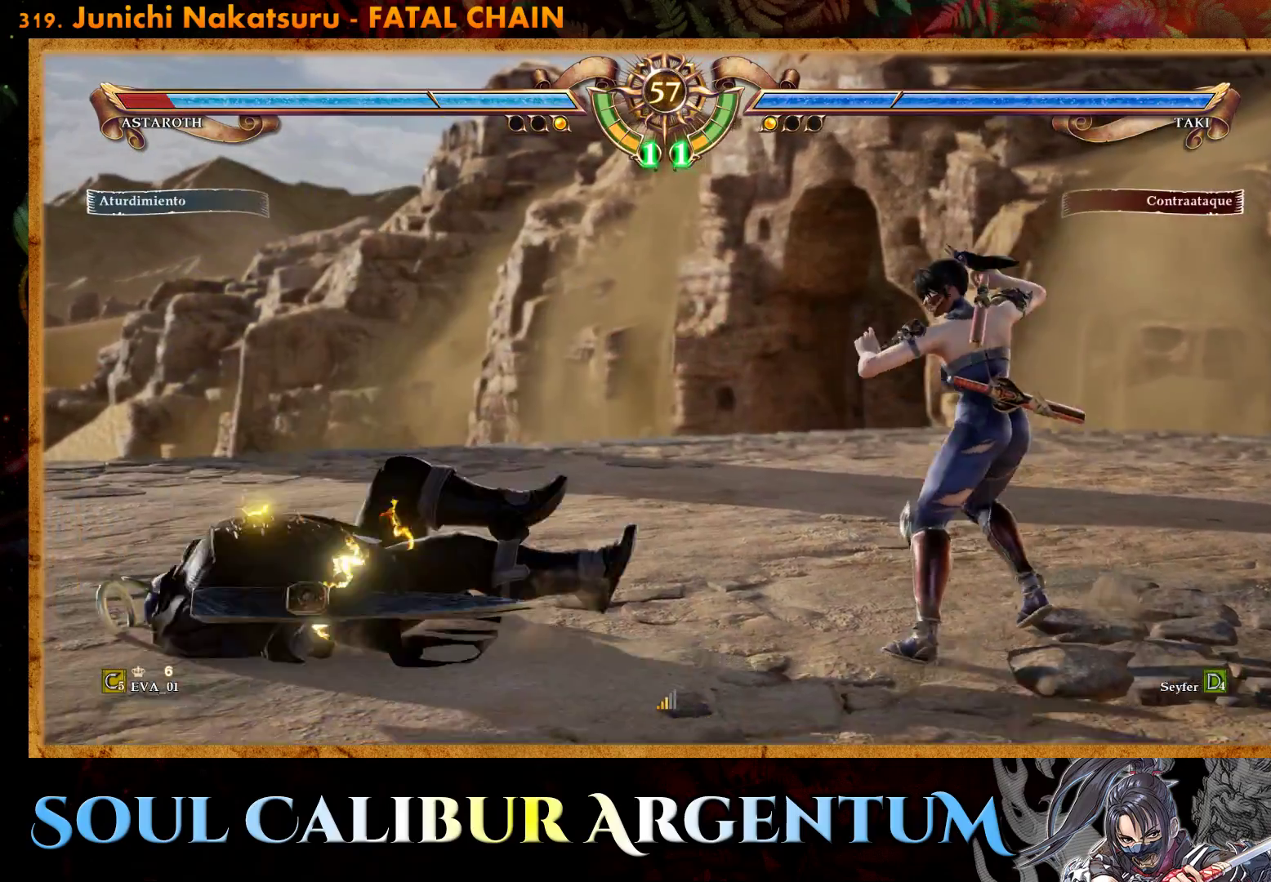
{"buttons": ["DPAD_LEFT"], "right_stick": "center", "events": []}
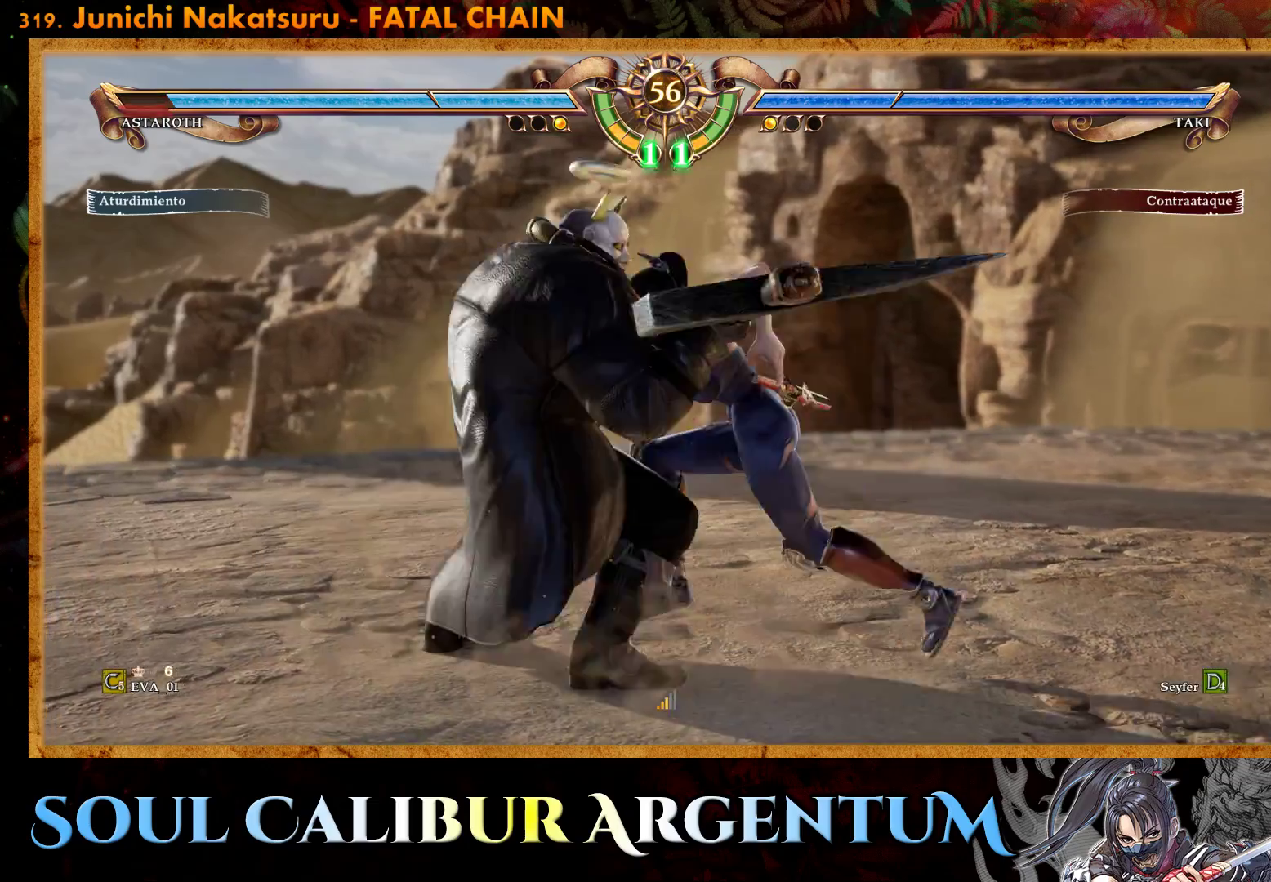
{"buttons": [], "right_stick": "center", "events": [[50, "CROSS", "down"], [50, "SQUARE", "down"], [467, "CROSS", "up"], [467, "SQUARE", "up"], [483, "DPAD_LEFT", "up"]]}
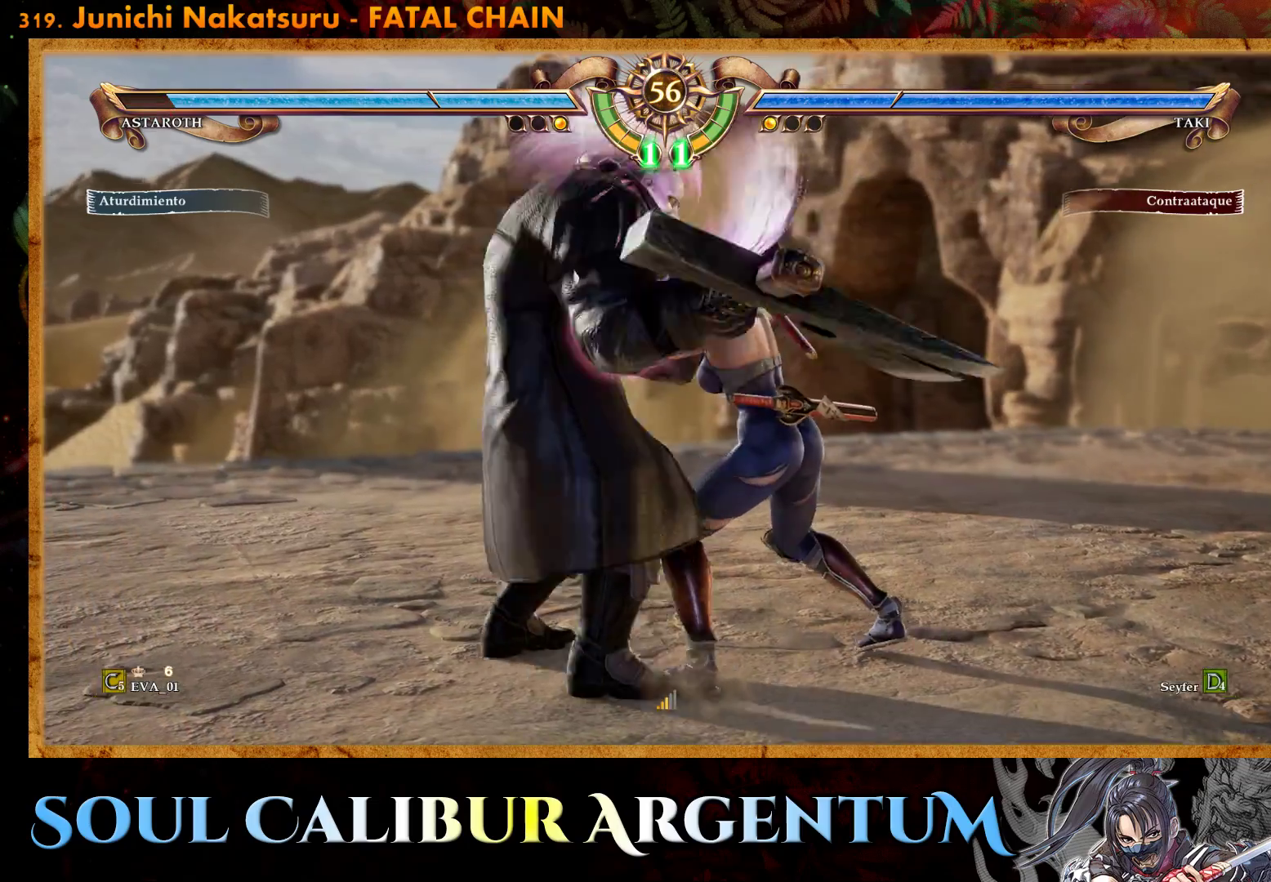
{"buttons": [], "right_stick": "center", "events": []}
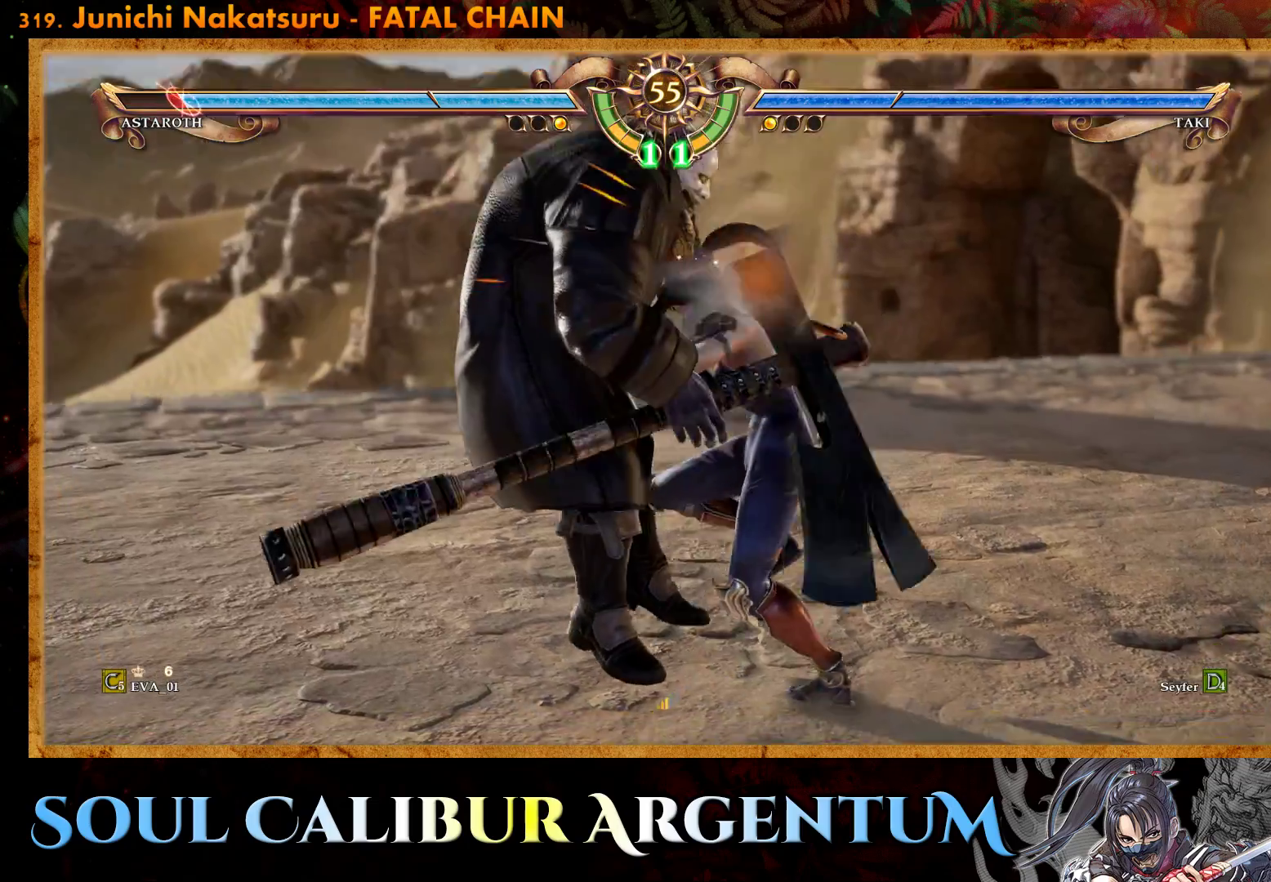
{"buttons": [], "right_stick": "center", "events": []}
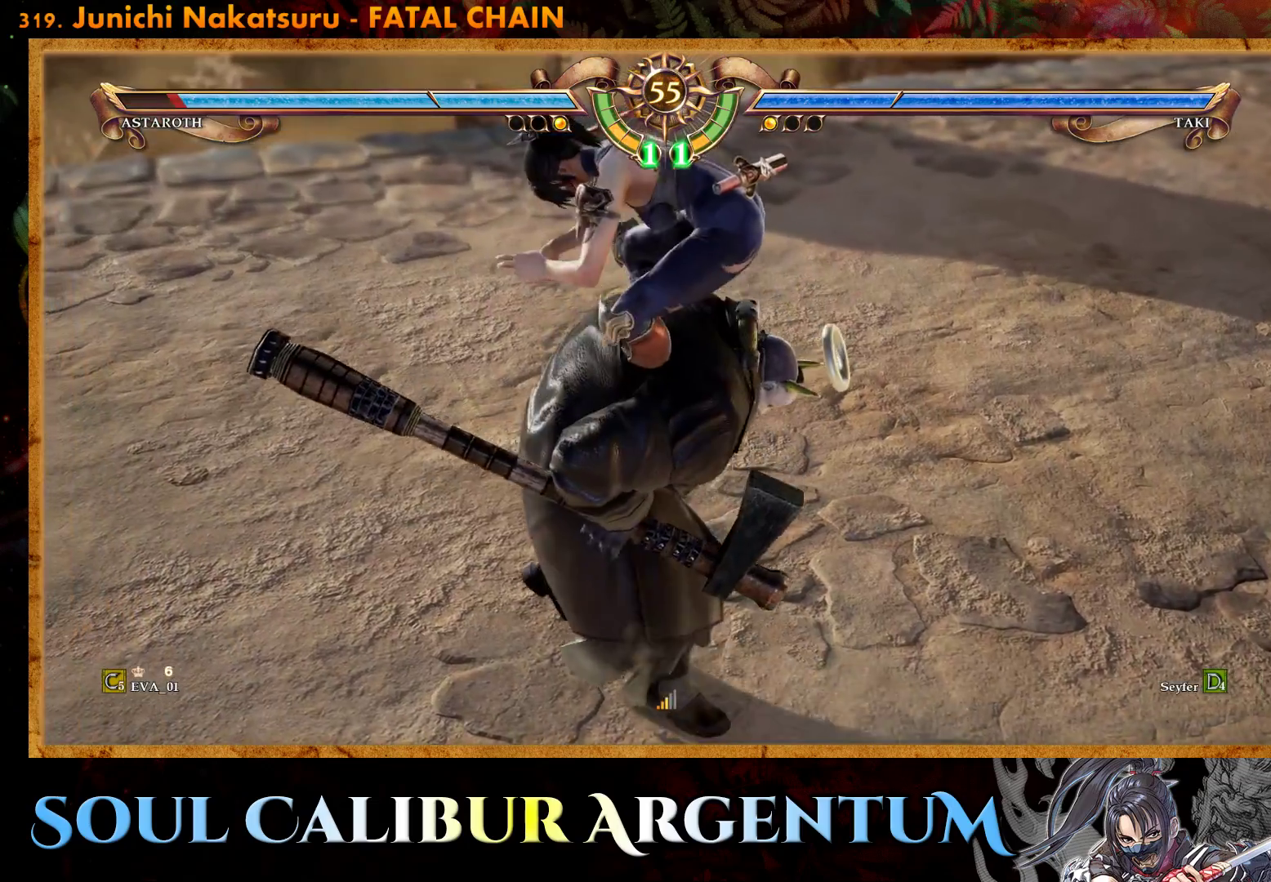
{"buttons": ["DPAD_LEFT"], "right_stick": "center", "events": [[33, "DPAD_LEFT", "down"], [117, "DPAD_LEFT", "up"], [400, "DPAD_LEFT", "down"]]}
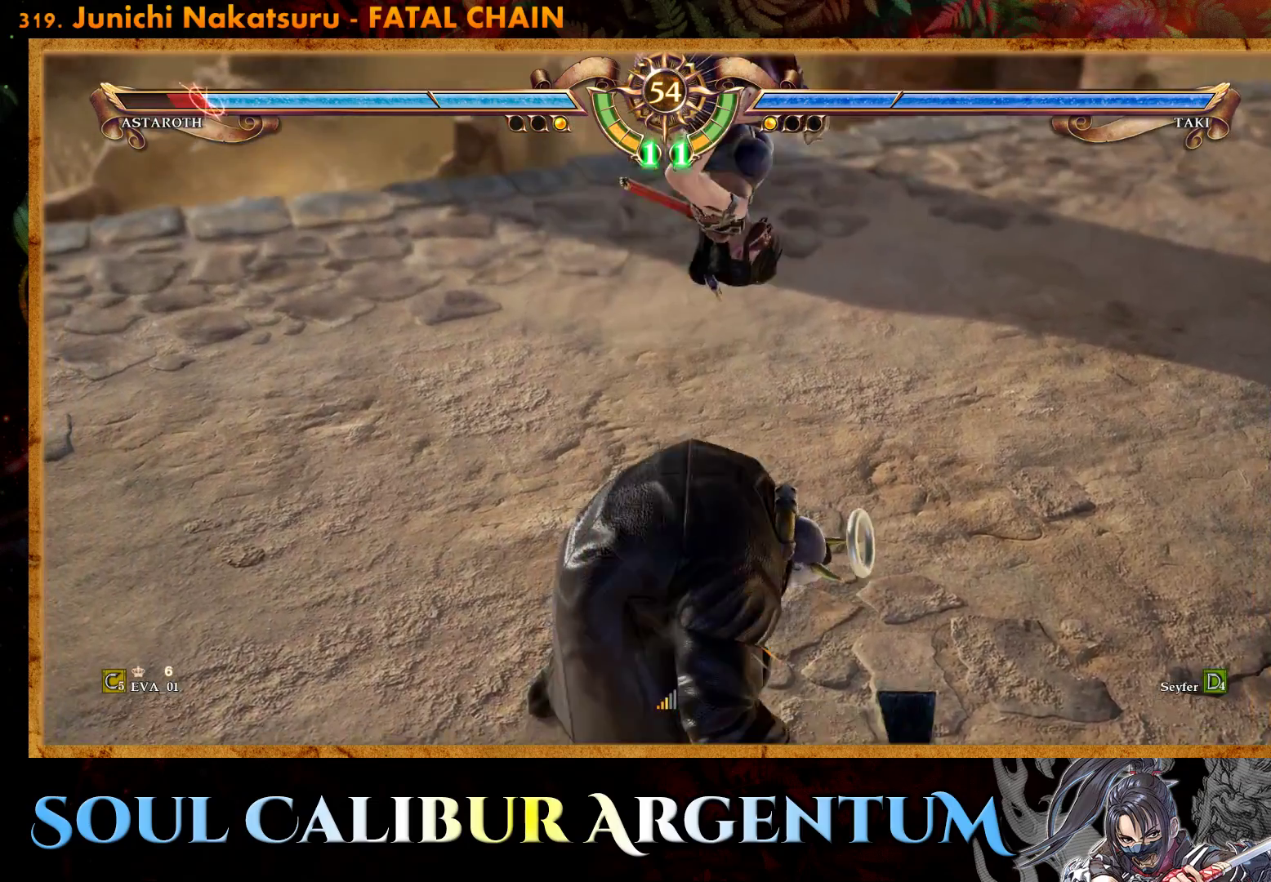
{"buttons": ["DPAD_LEFT"], "right_stick": "center", "events": [[33, "DPAD_LEFT", "up"], [500, "DPAD_LEFT", "down"]]}
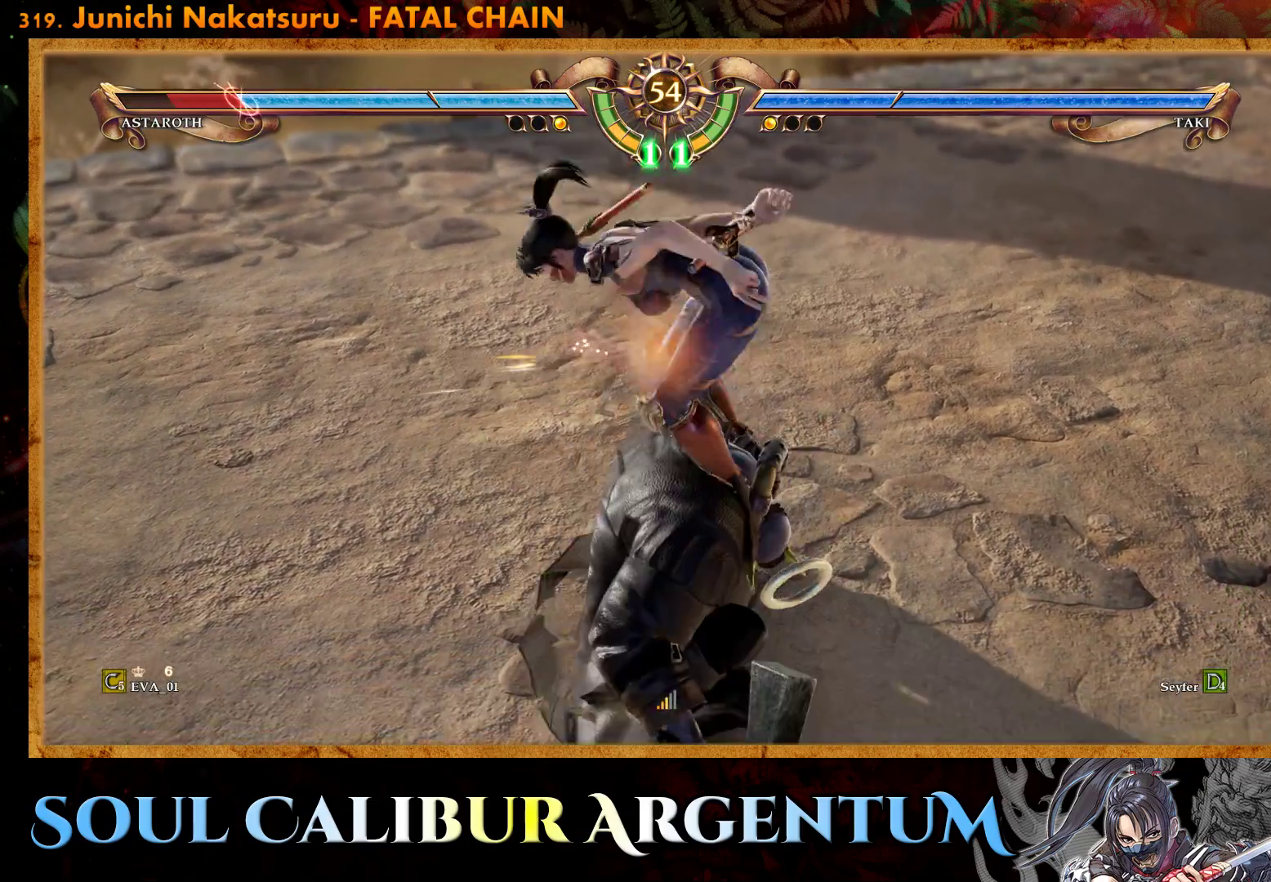
{"buttons": ["CROSS", "DPAD_LEFT"], "right_stick": "center", "events": [[133, "DPAD_LEFT", "up"], [433, "CROSS", "down"], [483, "DPAD_LEFT", "down"]]}
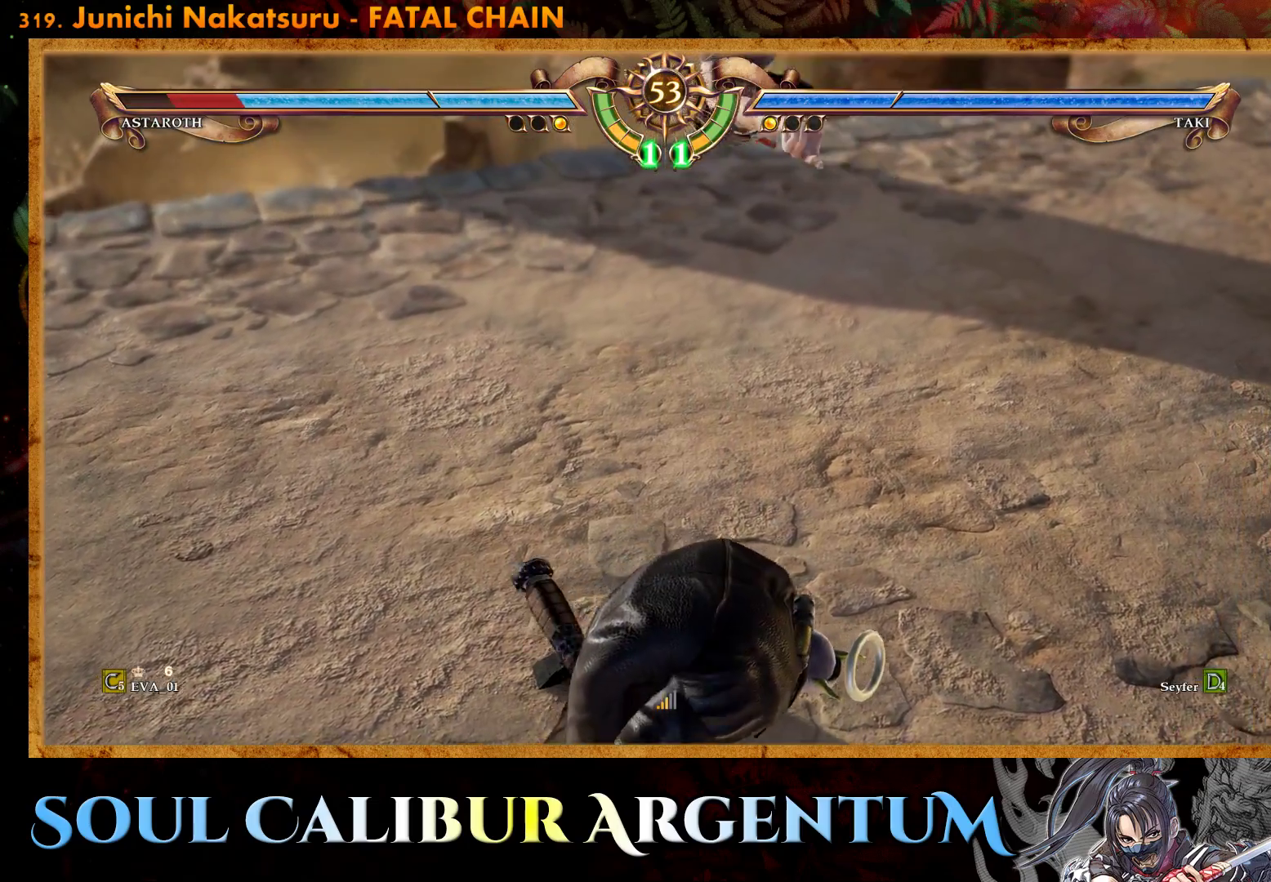
{"buttons": [], "right_stick": "center", "events": [[83, "CROSS", "up"], [117, "DPAD_LEFT", "up"]]}
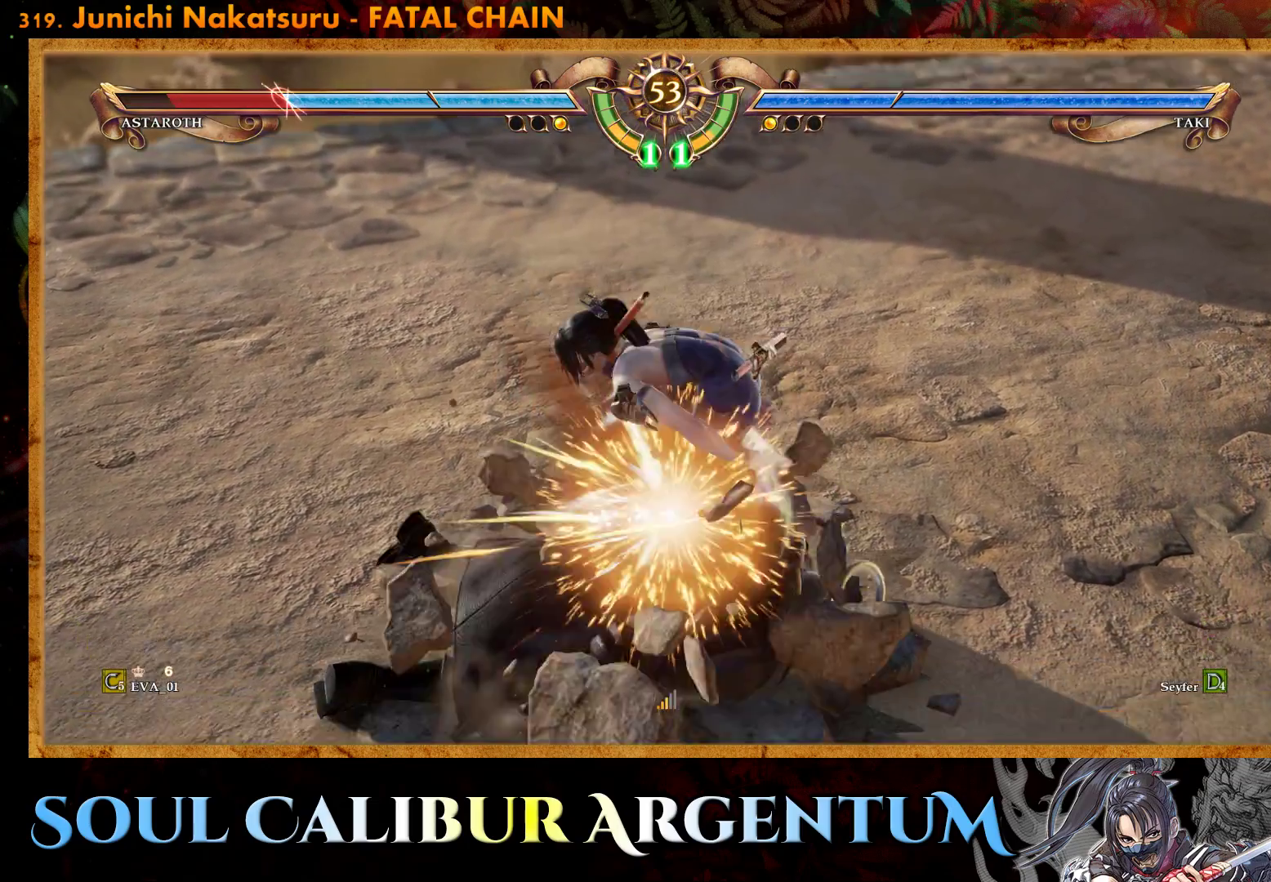
{"buttons": [], "right_stick": "center", "events": []}
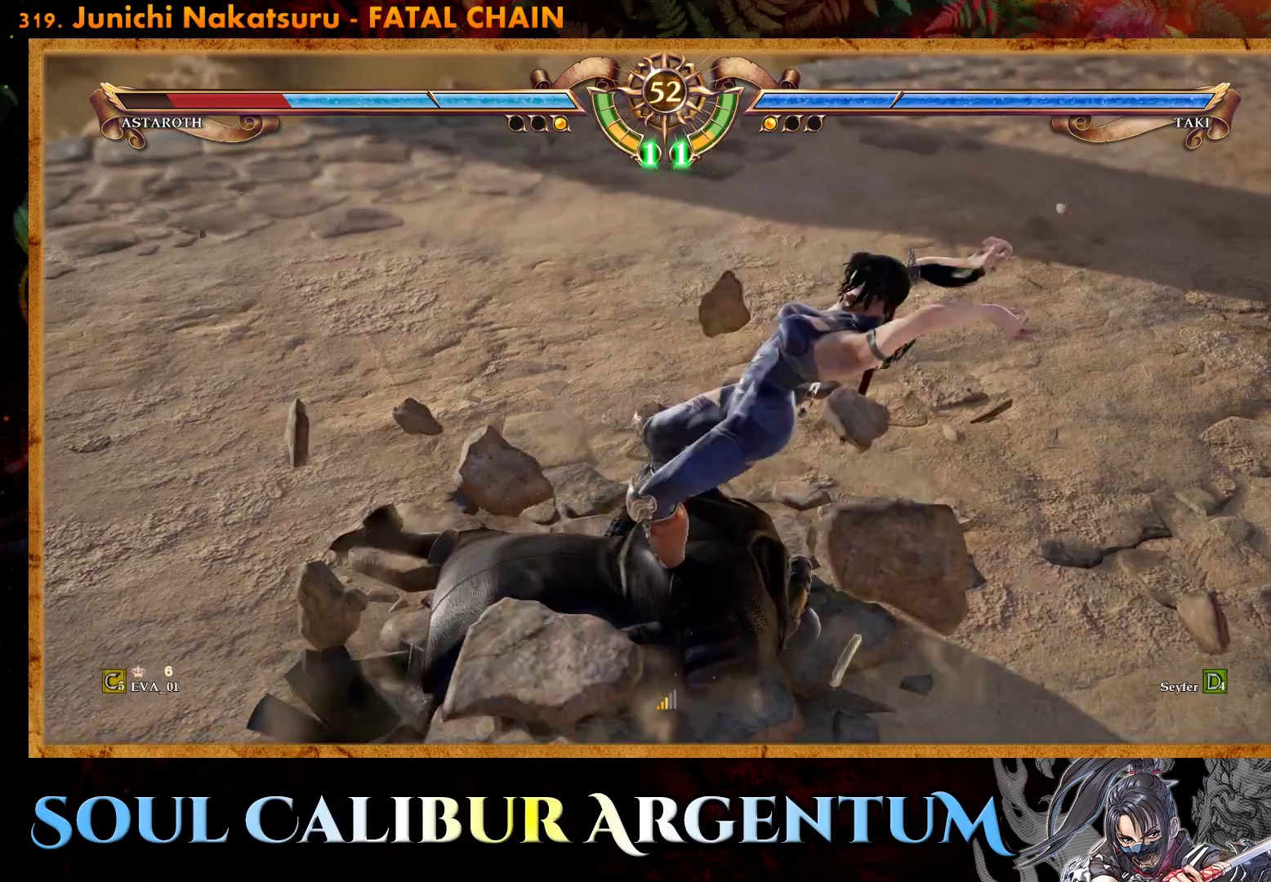
{"buttons": ["CIRCLE", "DPAD_DOWN", "DPAD_RIGHT"], "right_stick": "center", "events": [[17, "DPAD_DOWN", "down"], [33, "CIRCLE", "down"], [50, "DPAD_RIGHT", "down"], [100, "CIRCLE", "up"], [183, "CIRCLE", "down"], [250, "CIRCLE", "up"], [333, "CIRCLE", "down"], [400, "CIRCLE", "up"], [483, "CIRCLE", "down"]]}
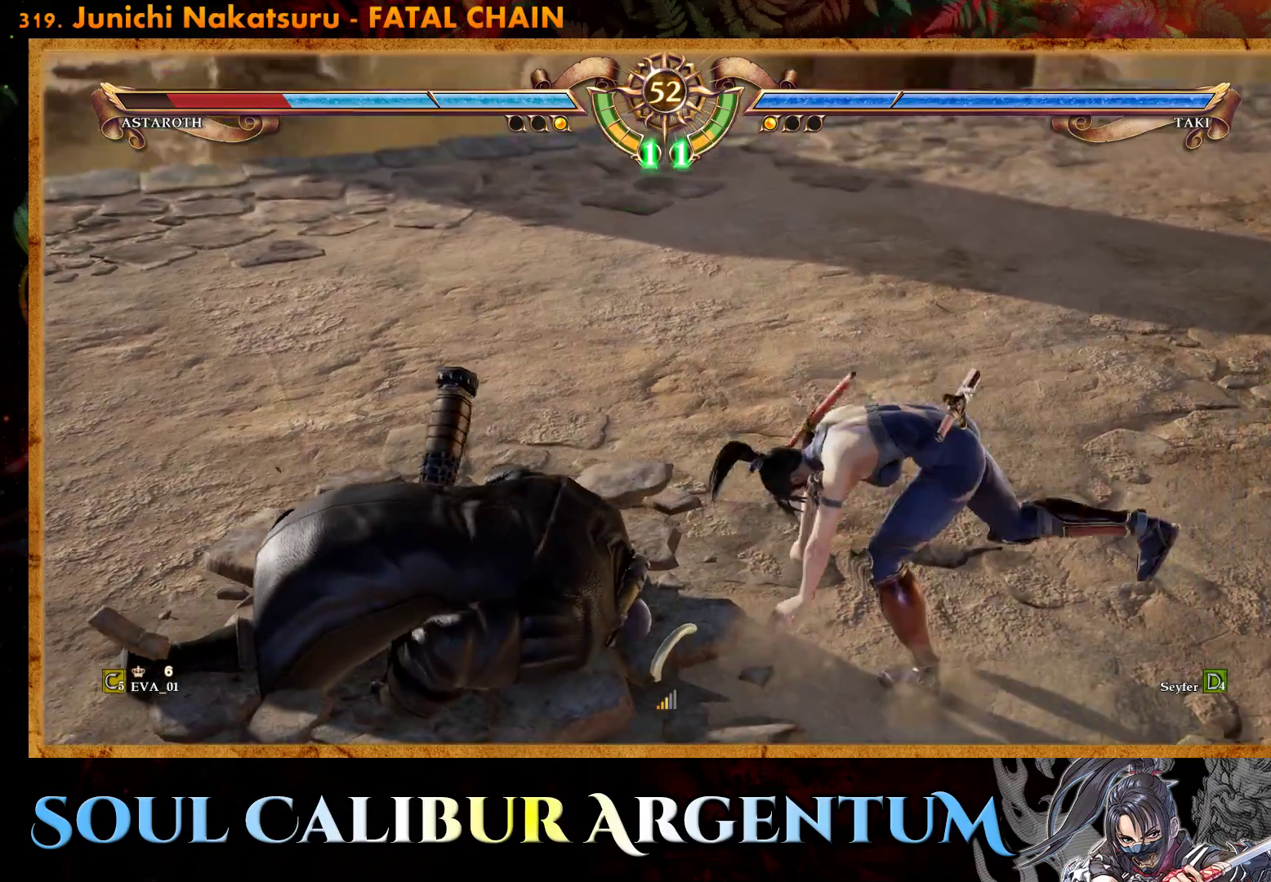
{"buttons": ["CIRCLE", "DPAD_DOWN", "DPAD_RIGHT"], "right_stick": "center", "events": [[50, "CIRCLE", "up"], [150, "CIRCLE", "down"], [217, "CIRCLE", "up"], [300, "CIRCLE", "down"], [383, "CIRCLE", "up"], [450, "CIRCLE", "down"]]}
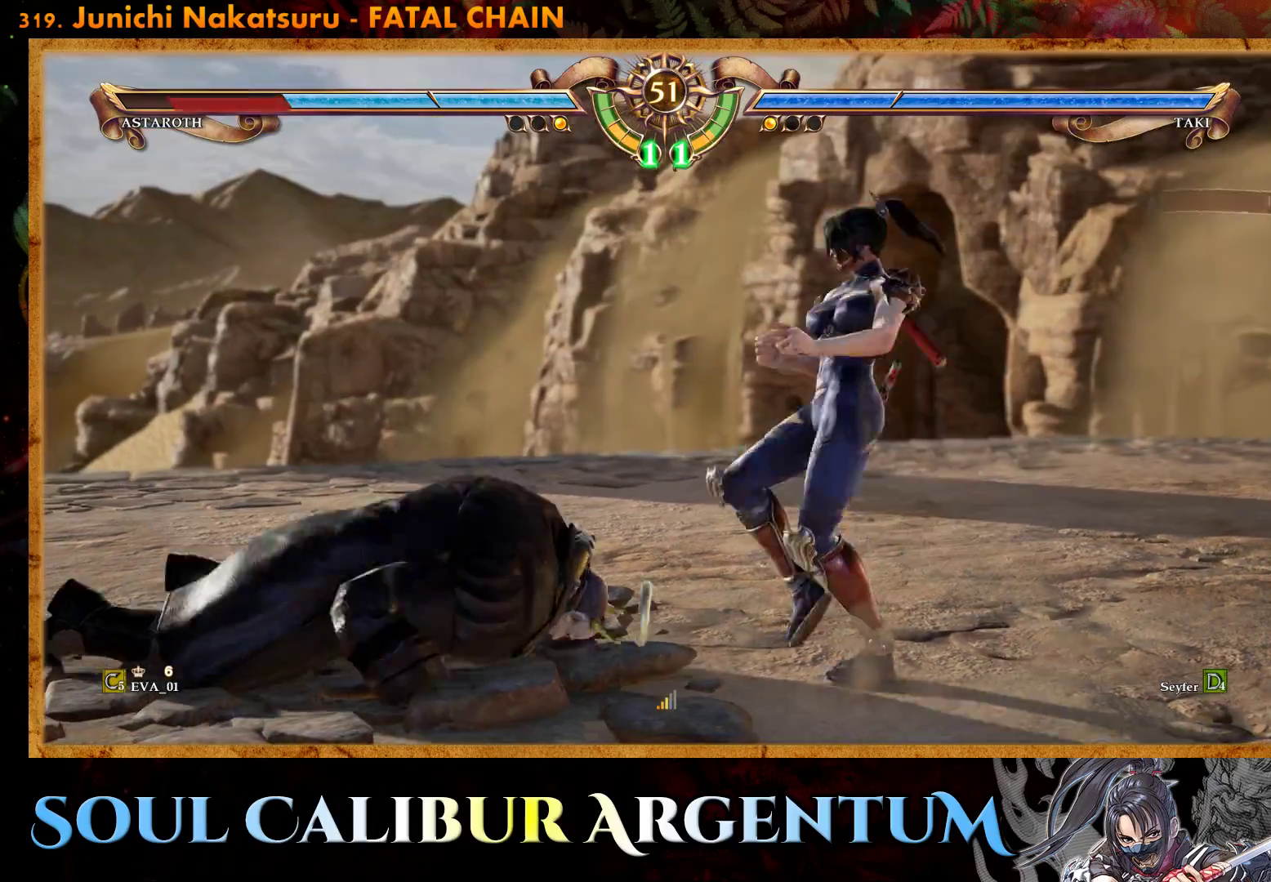
{"buttons": ["CIRCLE", "DPAD_DOWN", "DPAD_RIGHT"], "right_stick": "center", "events": [[50, "CIRCLE", "up"], [117, "CIRCLE", "down"], [200, "CIRCLE", "up"], [283, "CIRCLE", "down"], [367, "CIRCLE", "up"], [450, "CIRCLE", "down"]]}
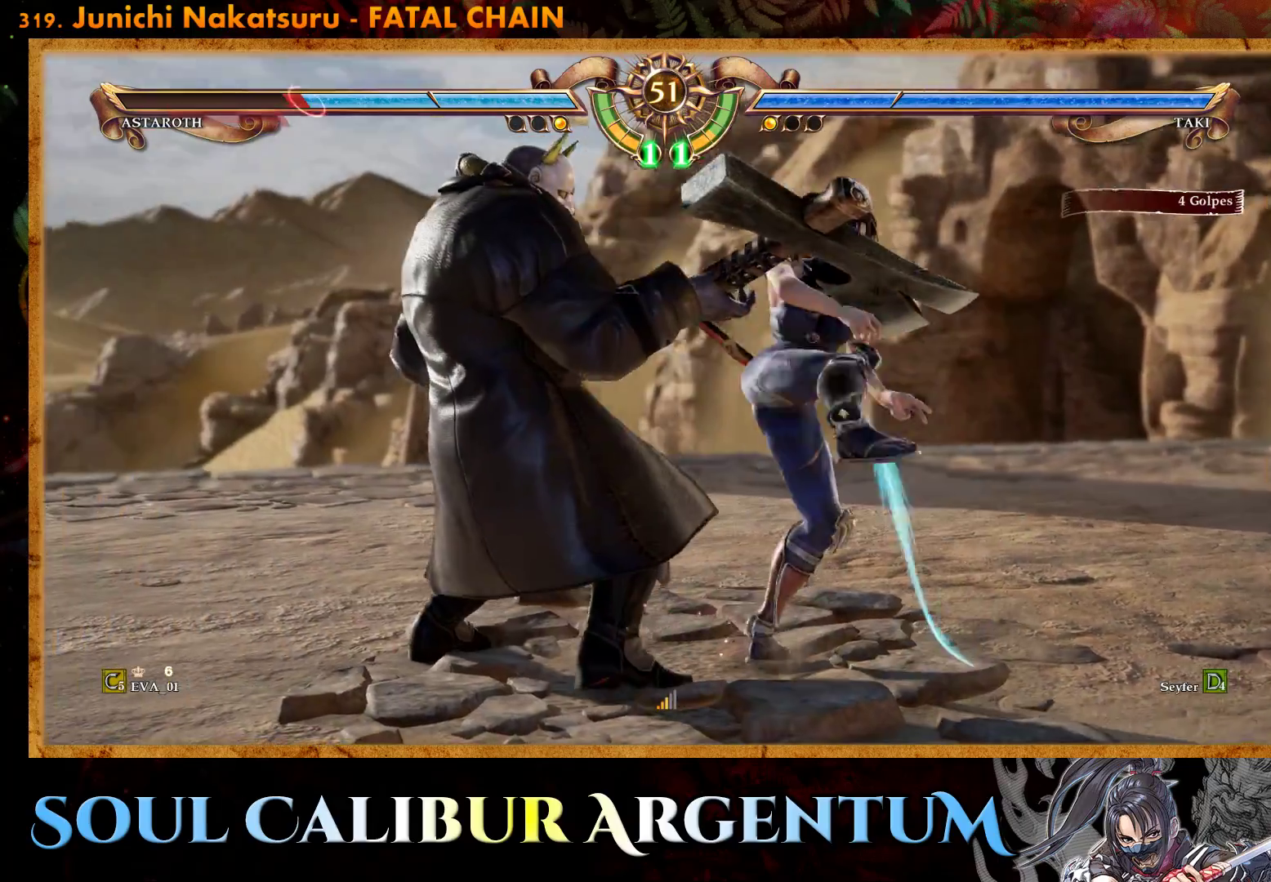
{"buttons": ["DPAD_RIGHT"], "right_stick": "center", "events": [[17, "CIRCLE", "up"], [83, "CIRCLE", "down"], [233, "CIRCLE", "up"], [300, "DPAD_DOWN", "up"], [383, "TRIANGLE", "down"], [467, "TRIANGLE", "up"]]}